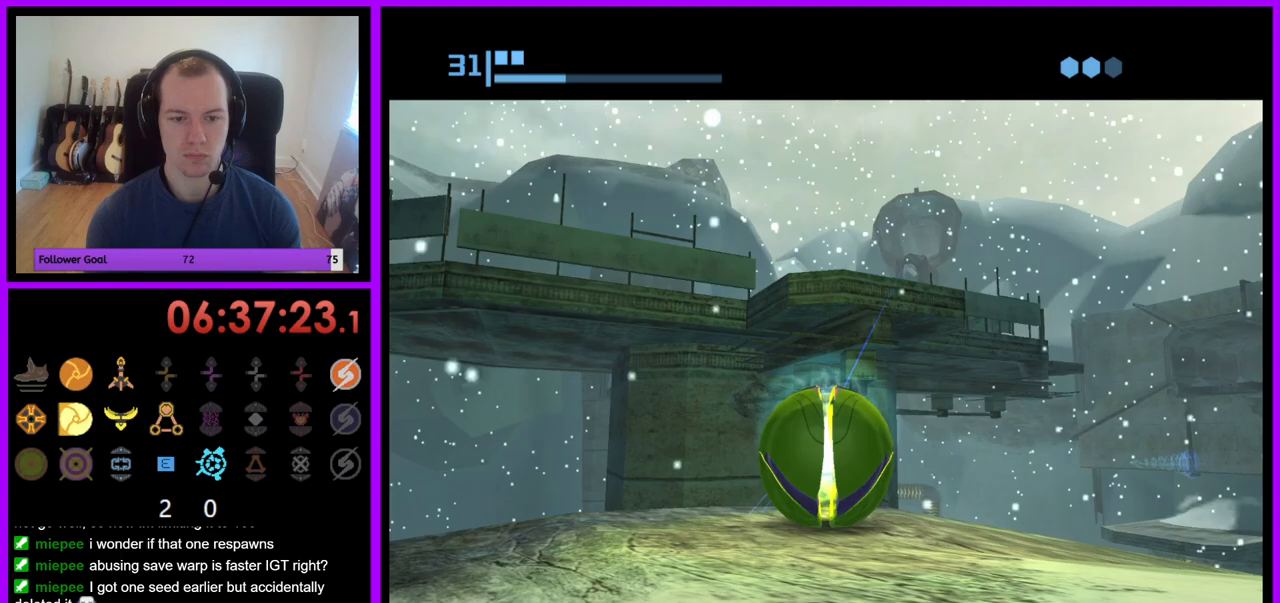
Gameplay with a controller (Nintendo layout); each line is a JSON object with the inputs held at the frame after it (dt_ms = milliseconds from this image to that frame). "events" lists button and stick changes between this image and that frame as [ms after this image, input, new state], when the widget could be followed in between. Not read: L3 R3.
{"dt_ms": 500, "buttons": [], "left_stick": "center", "right_stick": "center", "events": []}
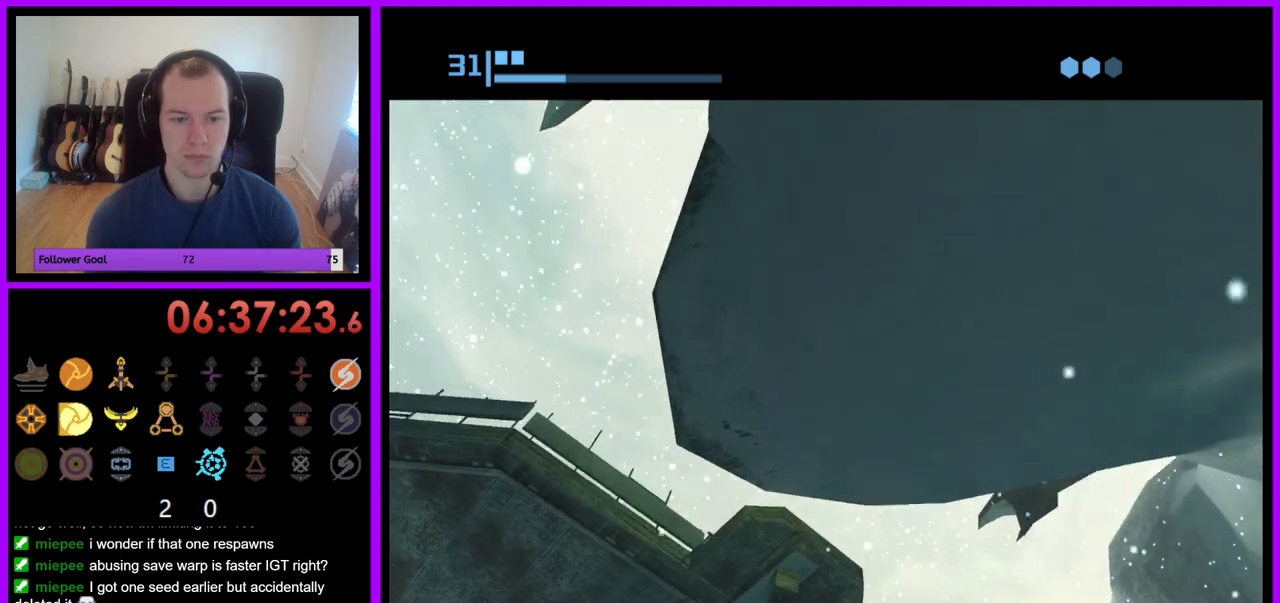
{"dt_ms": 500, "buttons": [], "left_stick": "center", "right_stick": "center", "events": [[117, "X", "down"], [217, "Z", "down"], [233, "A", "down"], [250, "X", "up"], [283, "A", "up"], [283, "Z", "up"]]}
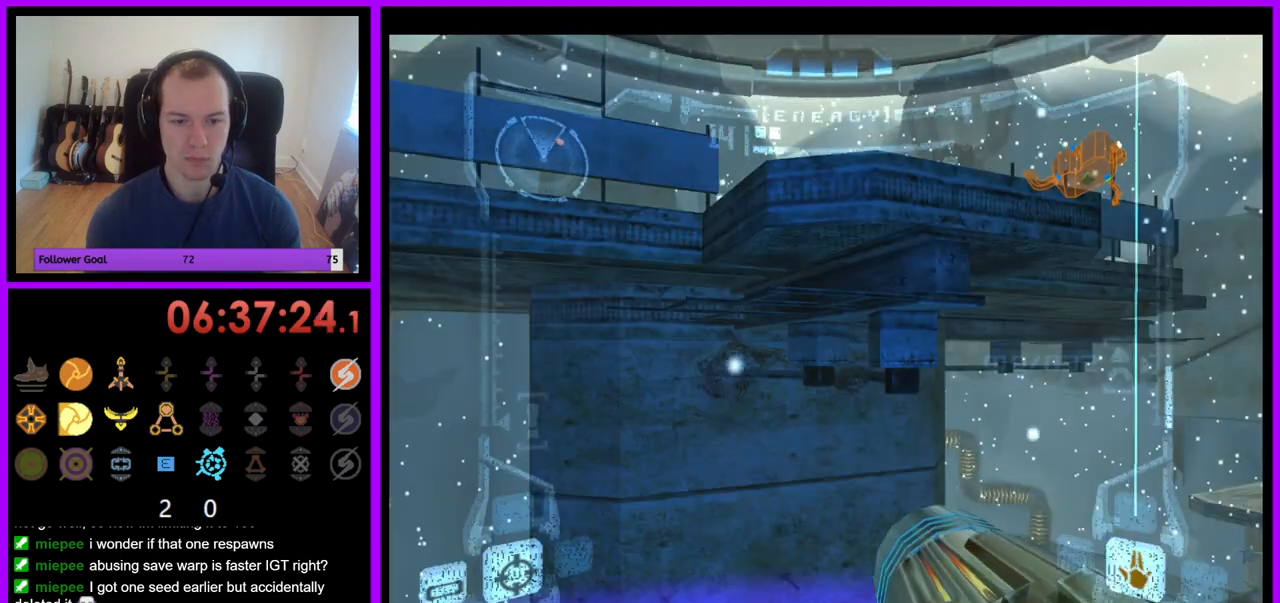
{"dt_ms": 500, "buttons": ["X"], "left_stick": "center", "right_stick": "center", "events": [[300, "left_stick", "right"], [350, "left_stick", "center"], [467, "X", "down"]]}
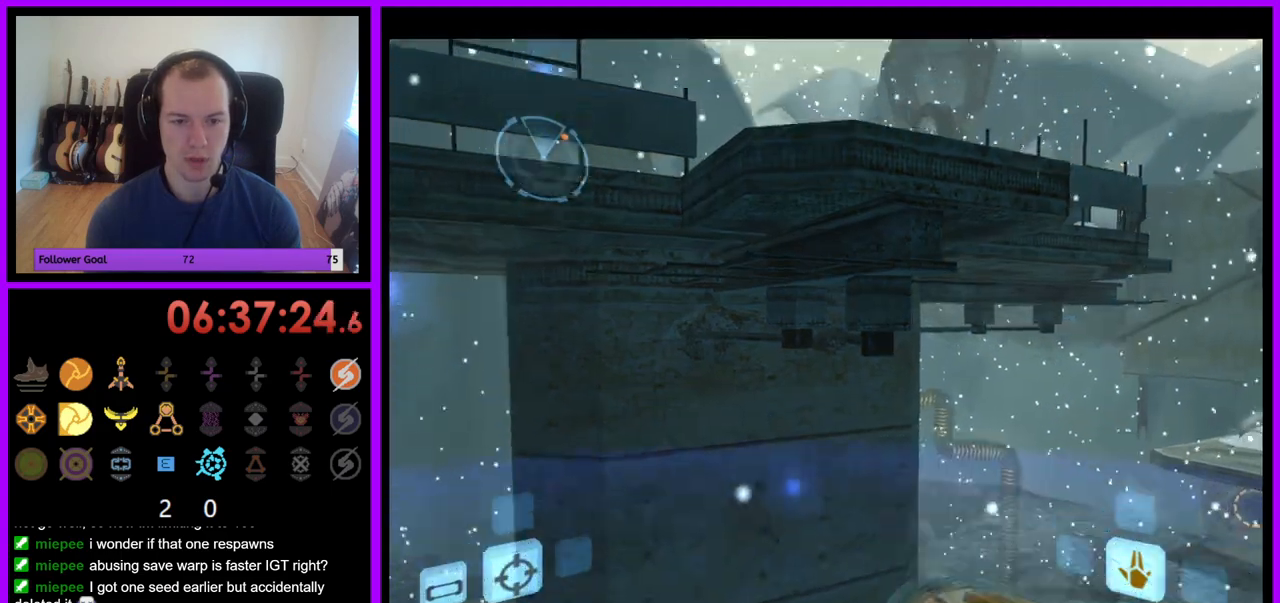
{"dt_ms": 500, "buttons": ["Z"], "left_stick": "center", "right_stick": "center", "events": [[50, "X", "up"], [200, "Z", "down"], [250, "Z", "up"], [383, "A", "down"], [400, "Z", "down"], [433, "A", "up"]]}
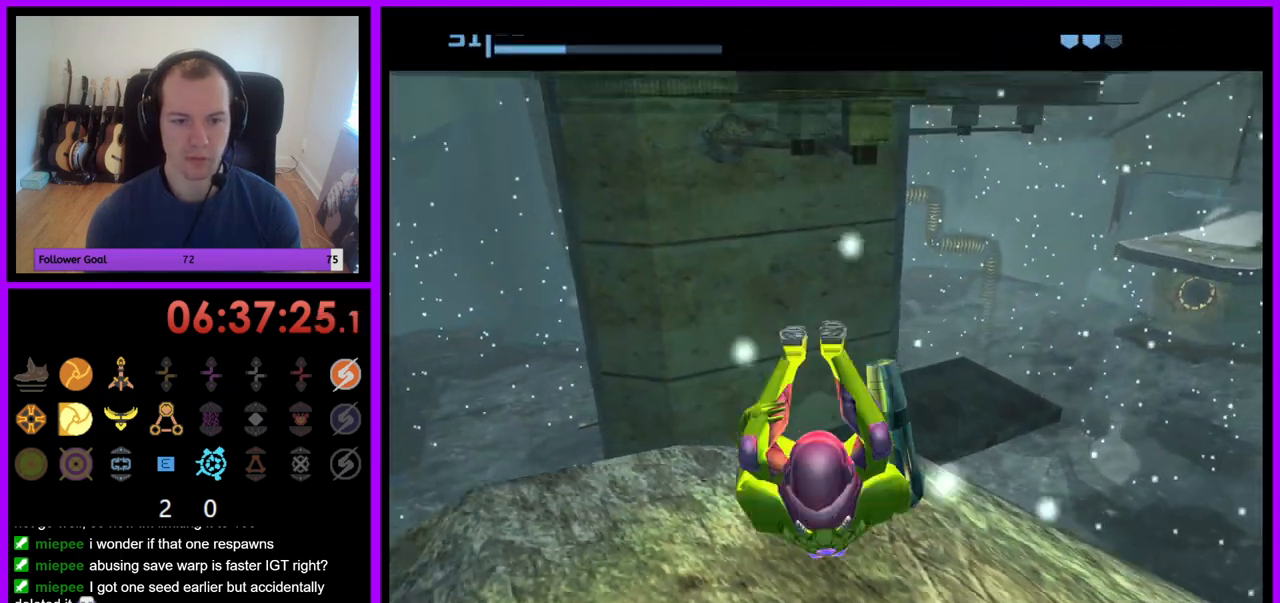
{"dt_ms": 500, "buttons": [], "left_stick": "center", "right_stick": "center", "events": [[83, "Z", "up"], [400, "A", "down"], [483, "A", "up"]]}
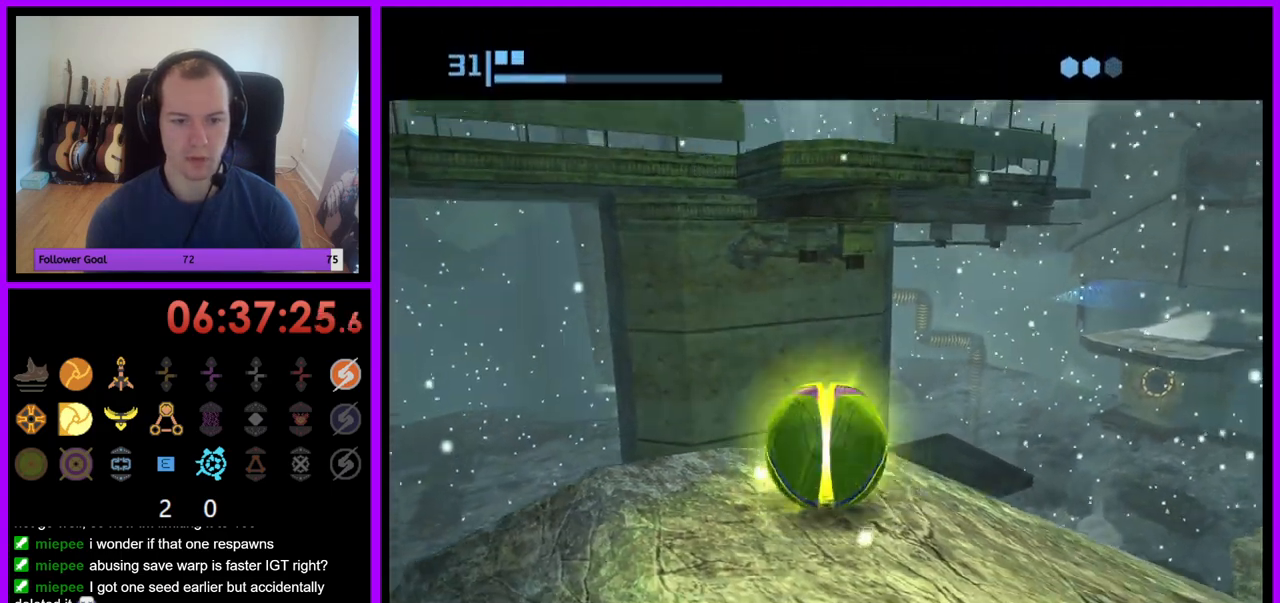
{"dt_ms": 500, "buttons": [], "left_stick": "center", "right_stick": "center", "events": []}
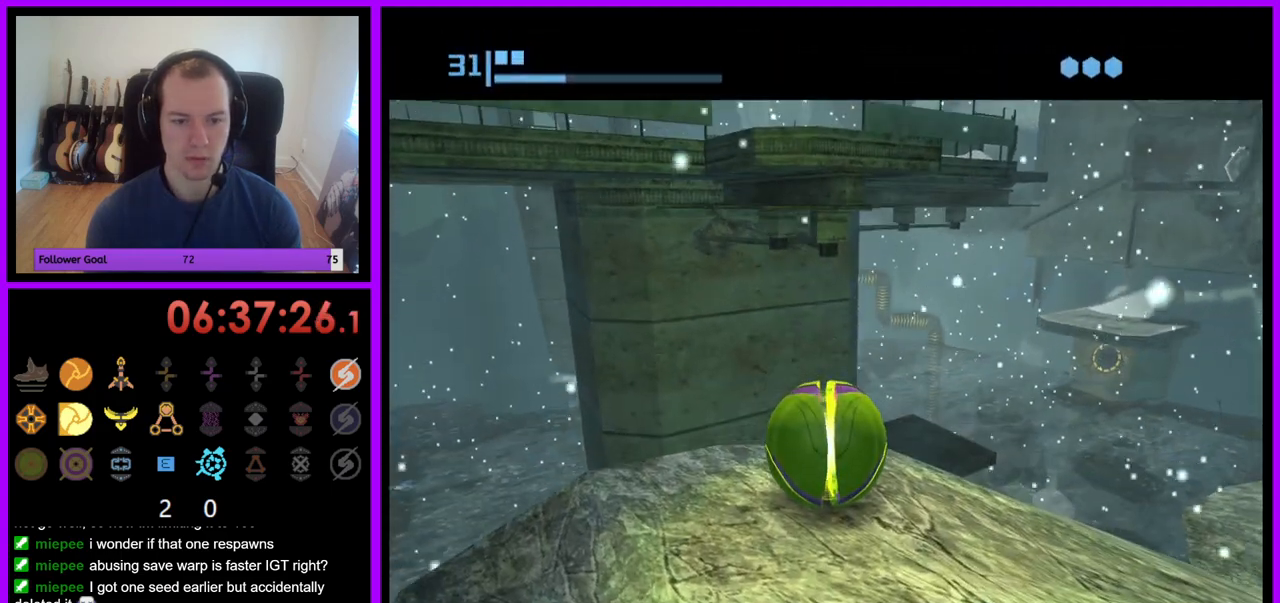
{"dt_ms": 500, "buttons": [], "left_stick": "center", "right_stick": "center", "events": [[183, "X", "down"], [317, "X", "up"]]}
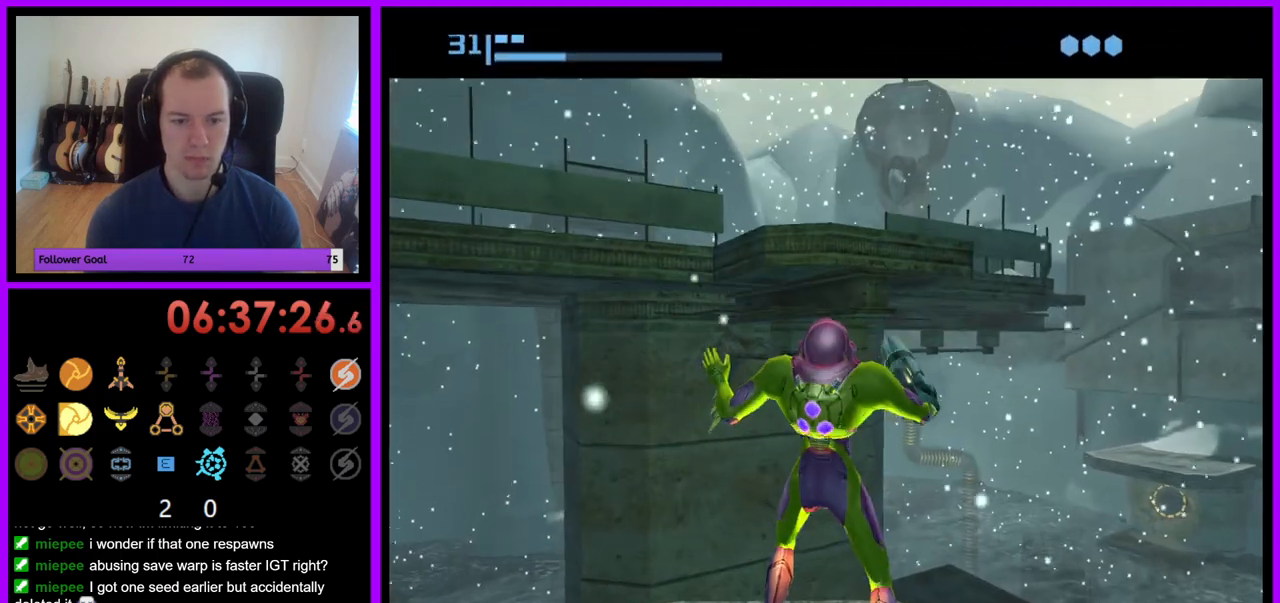
{"dt_ms": 500, "buttons": [], "left_stick": "center", "right_stick": "center", "events": []}
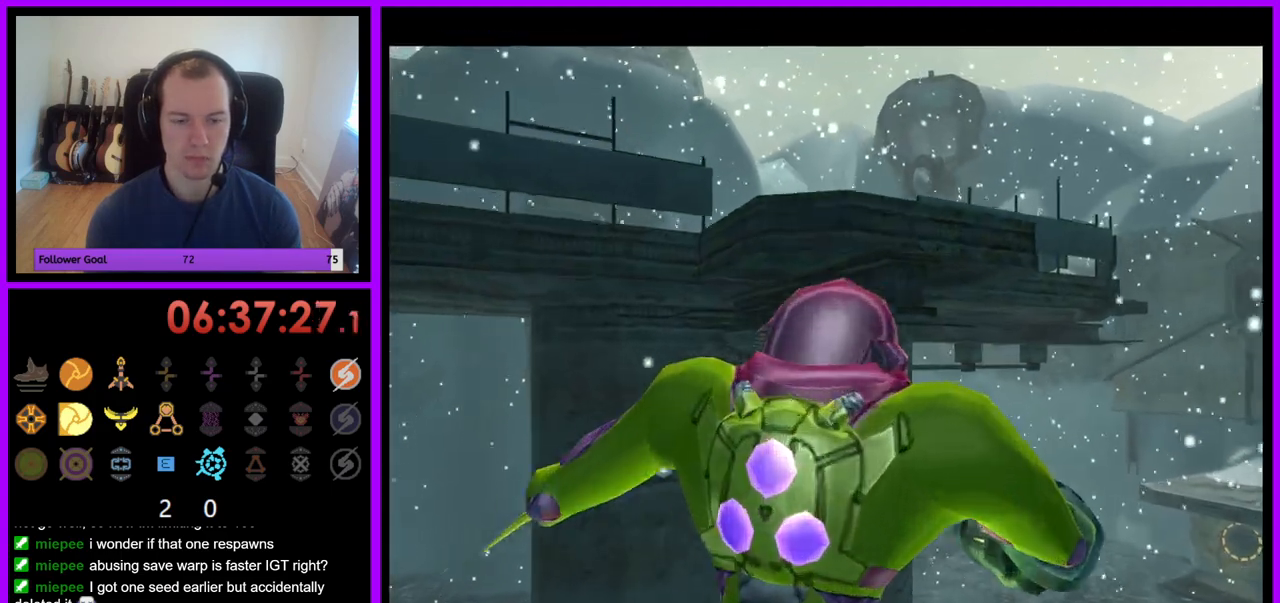
{"dt_ms": 500, "buttons": [], "left_stick": "up", "right_stick": "center", "events": [[83, "B", "down"], [83, "left_stick", "down"], [133, "B", "up"], [383, "left_stick", "center"], [450, "left_stick", "up"]]}
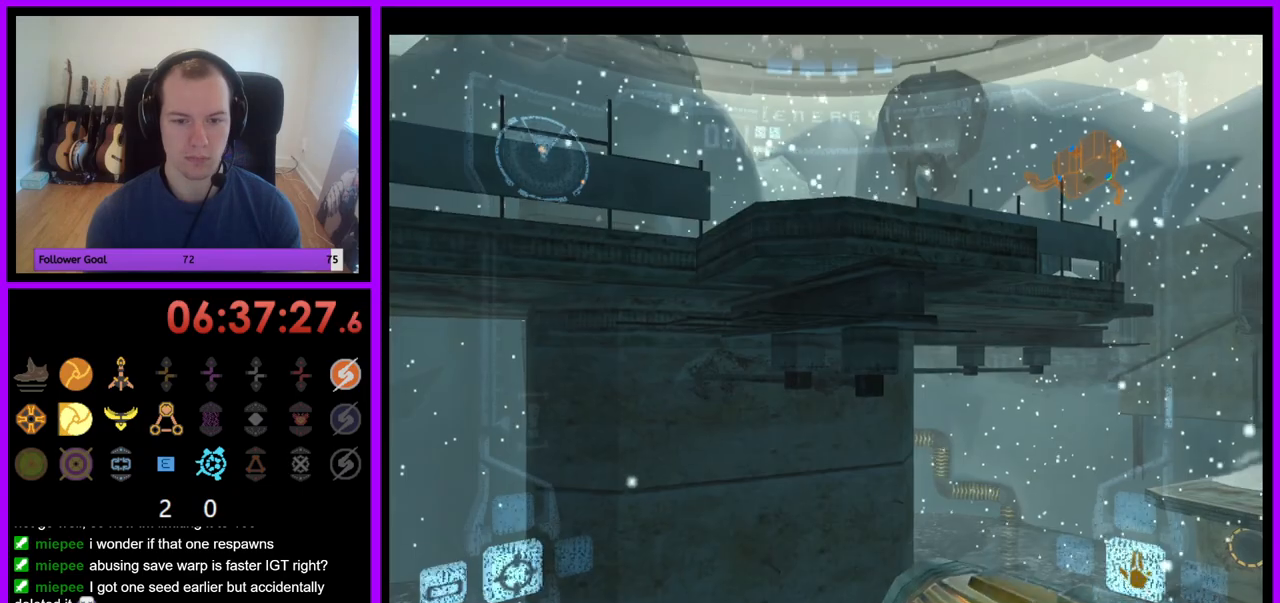
{"dt_ms": 500, "buttons": ["A"], "left_stick": "center", "right_stick": "center", "events": [[67, "X", "down"], [133, "left_stick", "center"], [167, "X", "up"], [400, "Z", "down"], [450, "Z", "up"], [483, "A", "down"]]}
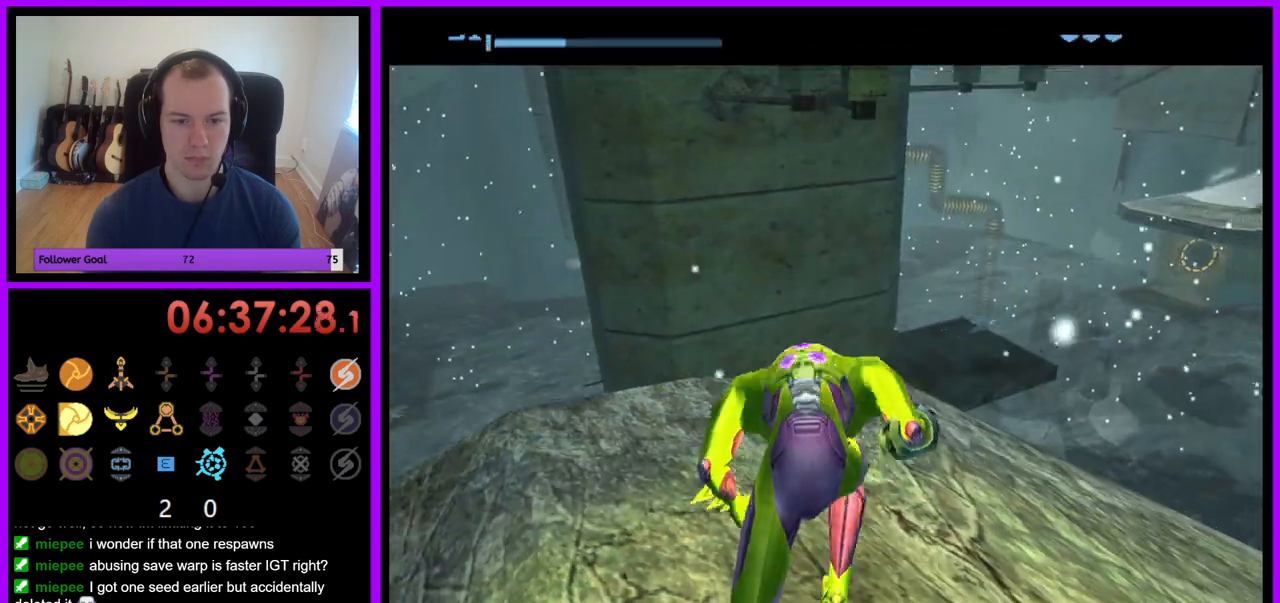
{"dt_ms": 500, "buttons": [], "left_stick": "center", "right_stick": "center", "events": [[33, "A", "up"], [167, "left_stick", "up"], [333, "left_stick", "center"]]}
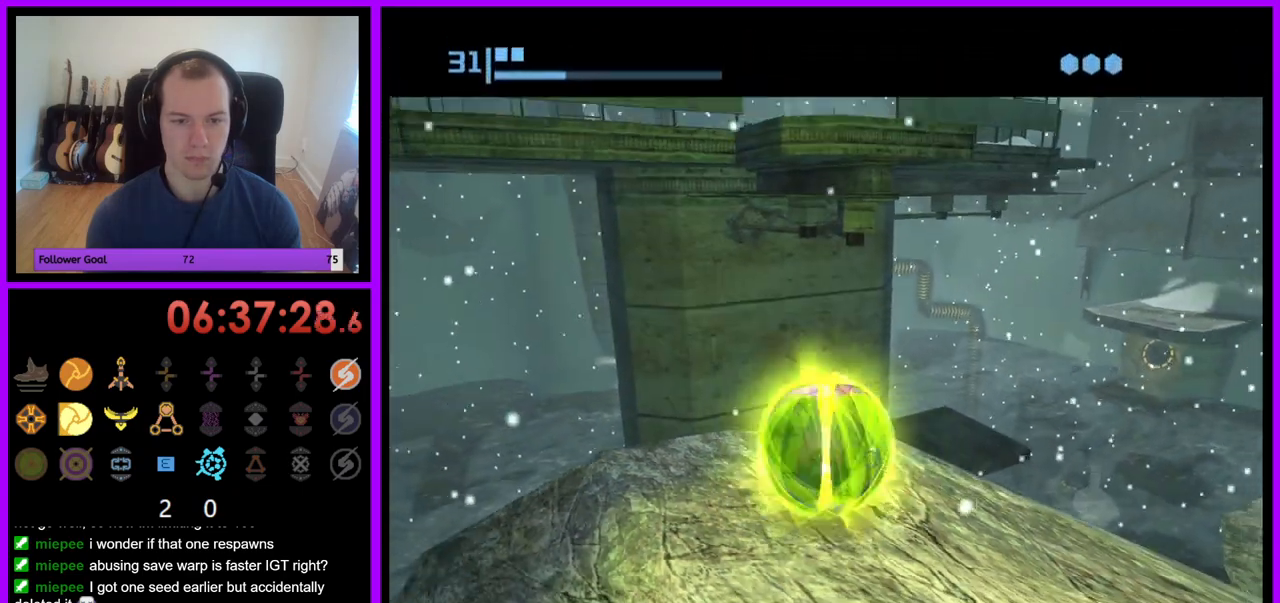
{"dt_ms": 500, "buttons": [], "left_stick": "up", "right_stick": "center", "events": [[183, "A", "down"], [300, "A", "up"], [500, "left_stick", "up"]]}
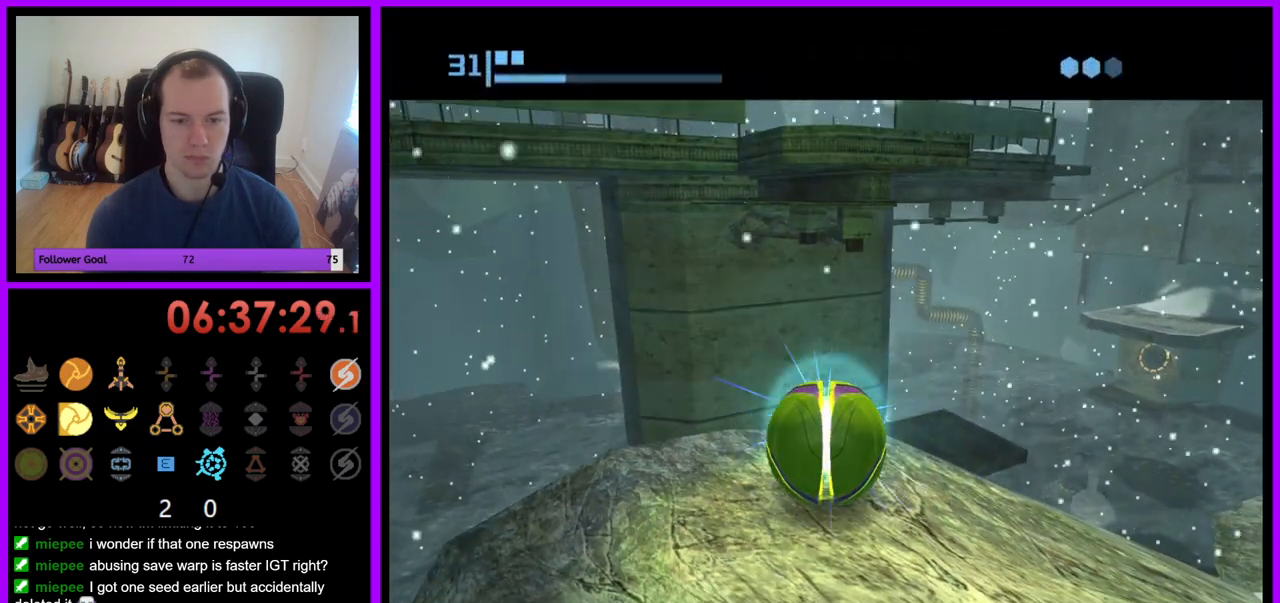
{"dt_ms": 500, "buttons": [], "left_stick": "center", "right_stick": "center", "events": [[83, "left_stick", "center"], [300, "X", "down"], [417, "X", "up"]]}
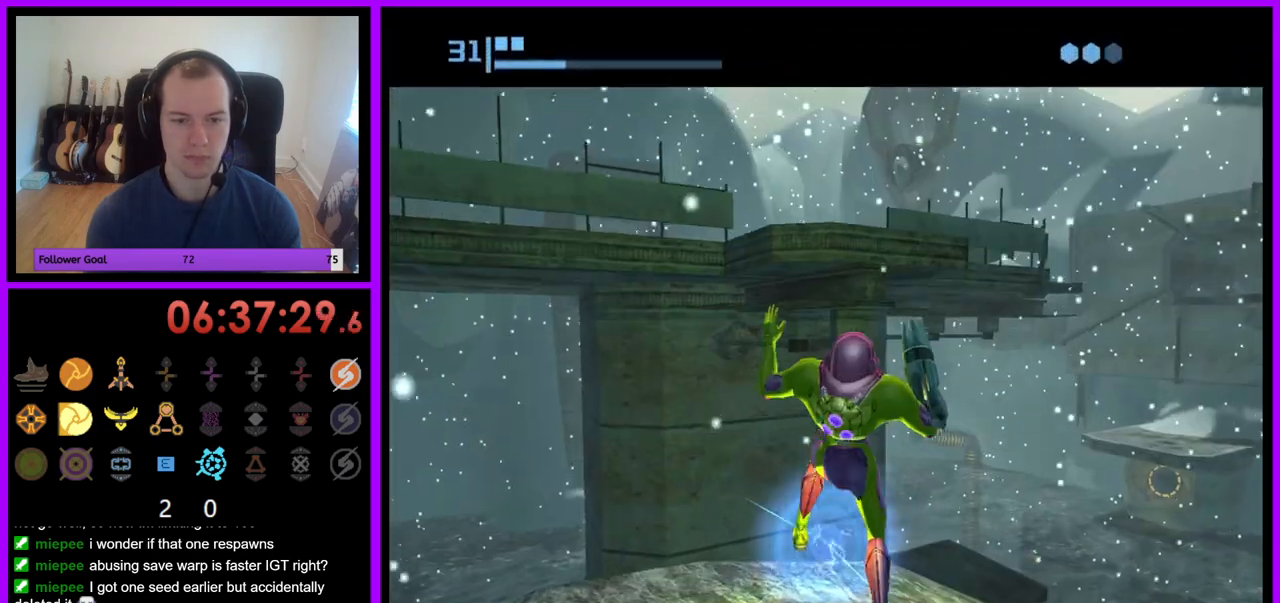
{"dt_ms": 500, "buttons": [], "left_stick": "center", "right_stick": "center", "events": [[33, "Z", "down"], [83, "Z", "up"], [233, "Z", "down"], [267, "A", "down"], [317, "A", "up"], [317, "Z", "up"]]}
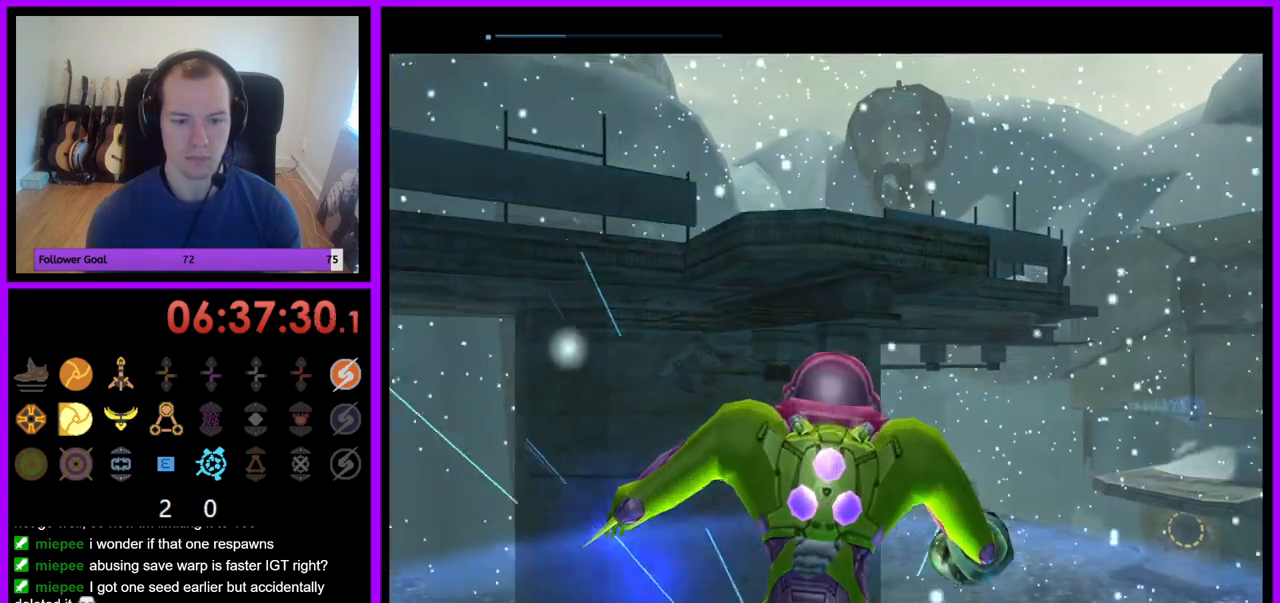
{"dt_ms": 500, "buttons": [], "left_stick": "center", "right_stick": "center", "events": []}
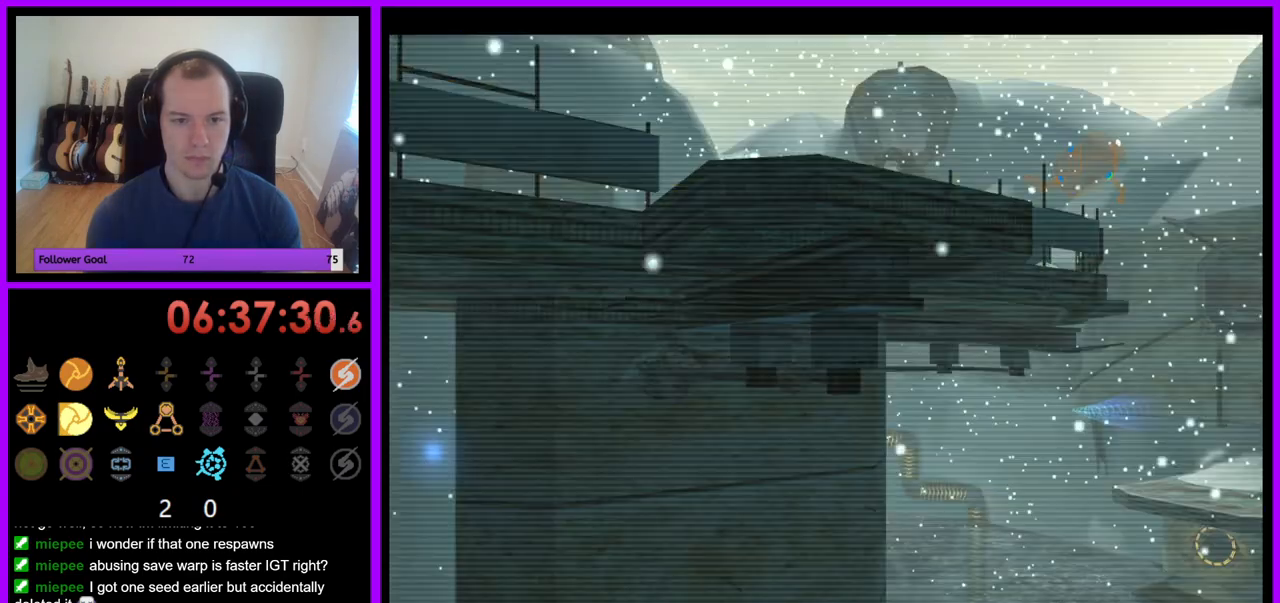
{"dt_ms": 1000, "buttons": [], "left_stick": "center", "right_stick": "center"}
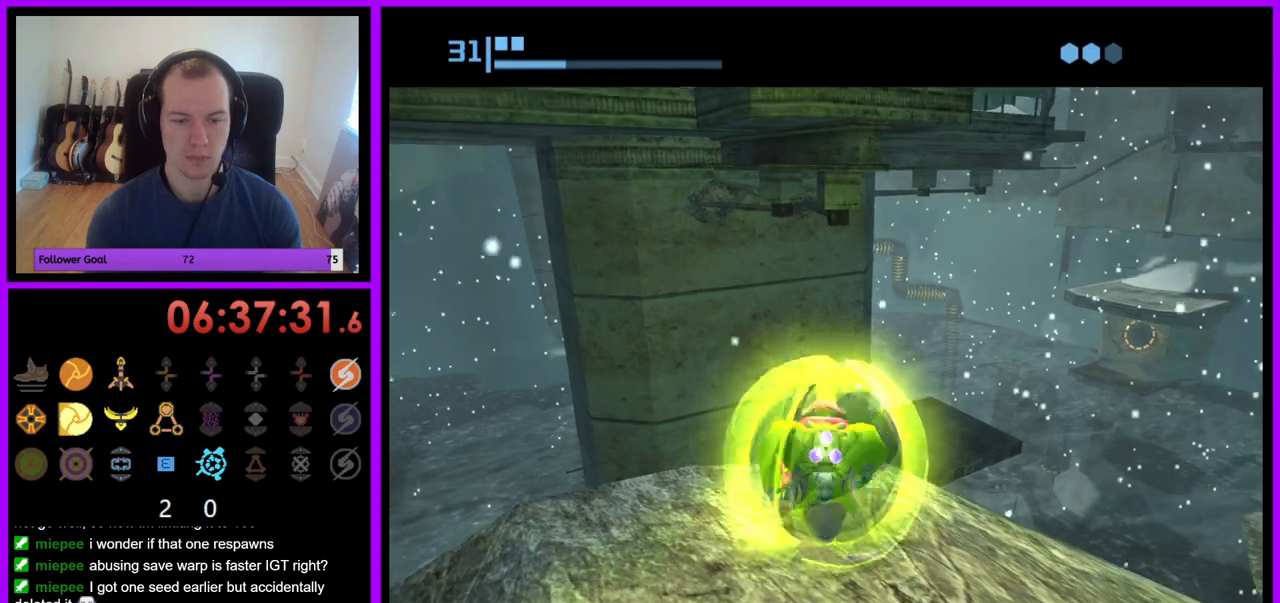
{"dt_ms": 500, "buttons": [], "left_stick": "center", "right_stick": "center", "events": [[233, "A", "down"], [350, "A", "up"]]}
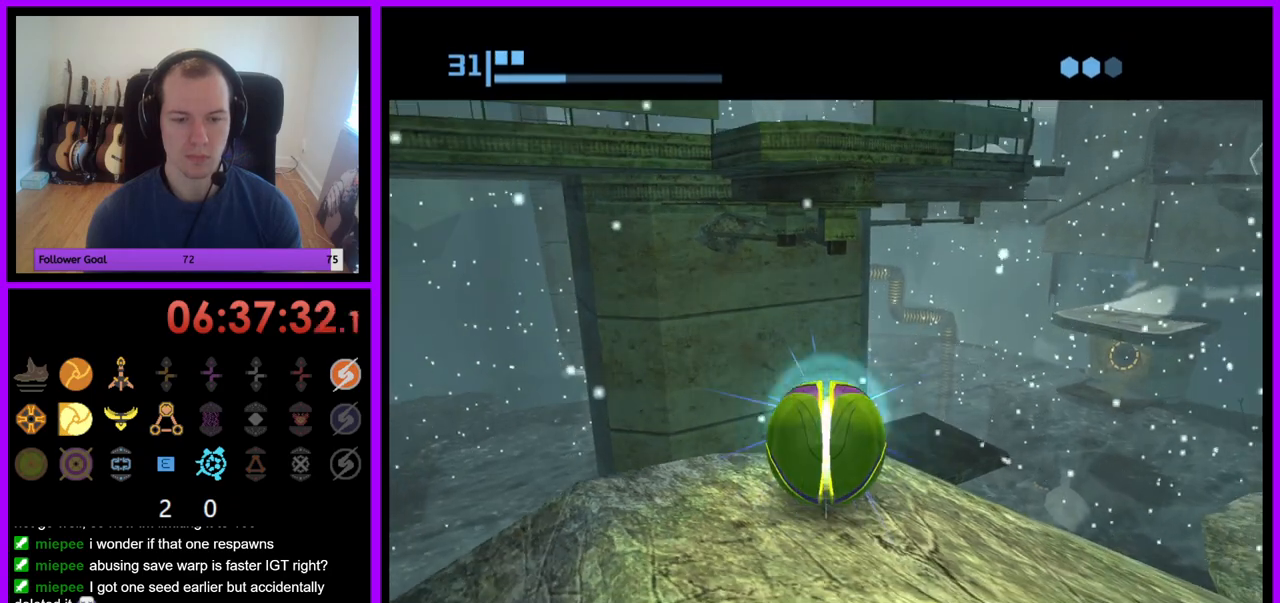
{"dt_ms": 500, "buttons": [], "left_stick": "center", "right_stick": "center", "events": []}
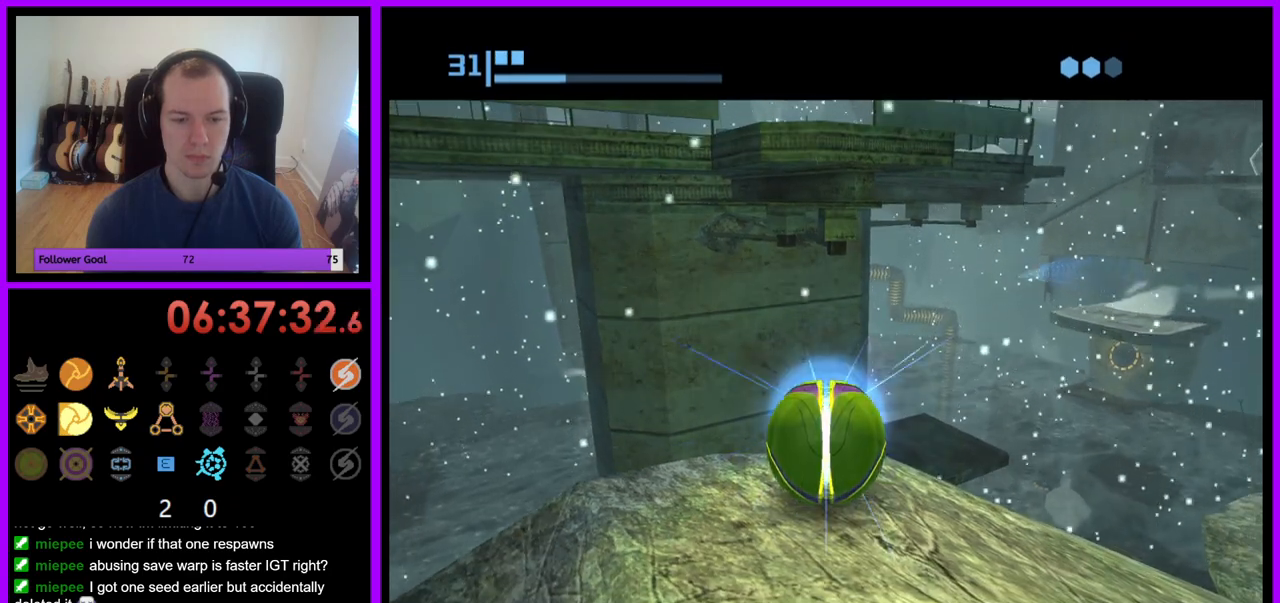
{"dt_ms": 500, "buttons": [], "left_stick": "up", "right_stick": "center", "events": [[250, "A", "down"], [333, "A", "up"], [417, "left_stick", "up"]]}
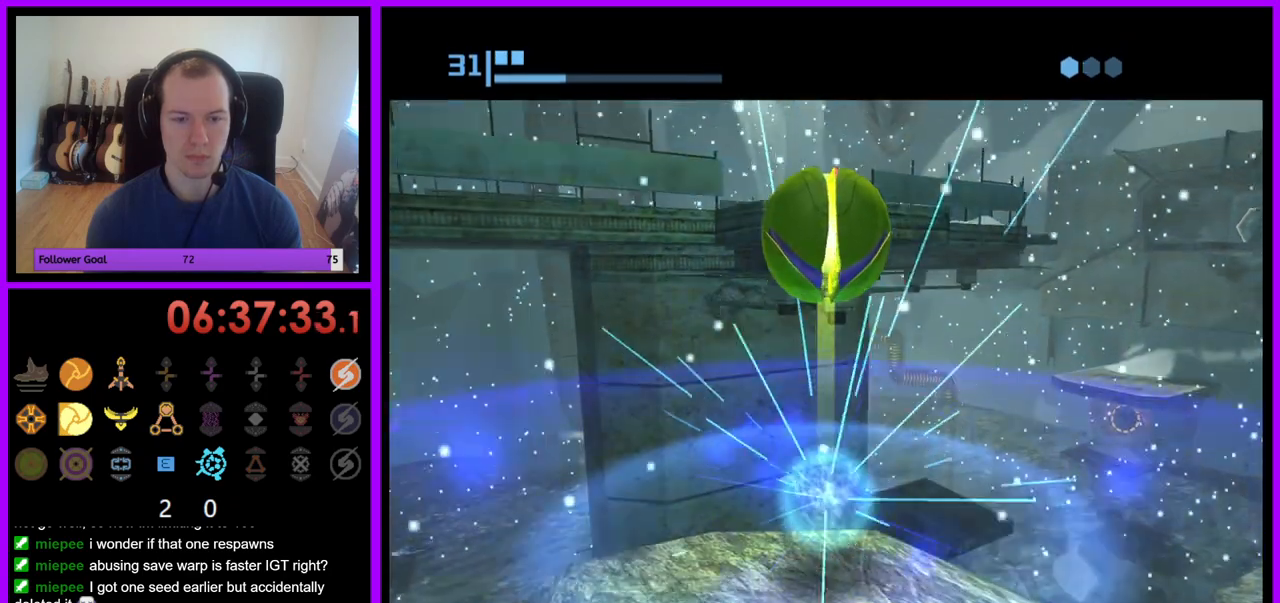
{"dt_ms": 500, "buttons": [], "left_stick": "up", "right_stick": "center", "events": [[17, "A", "down"], [50, "left_stick", "down"], [67, "A", "up"], [350, "left_stick", "center"], [417, "left_stick", "up"]]}
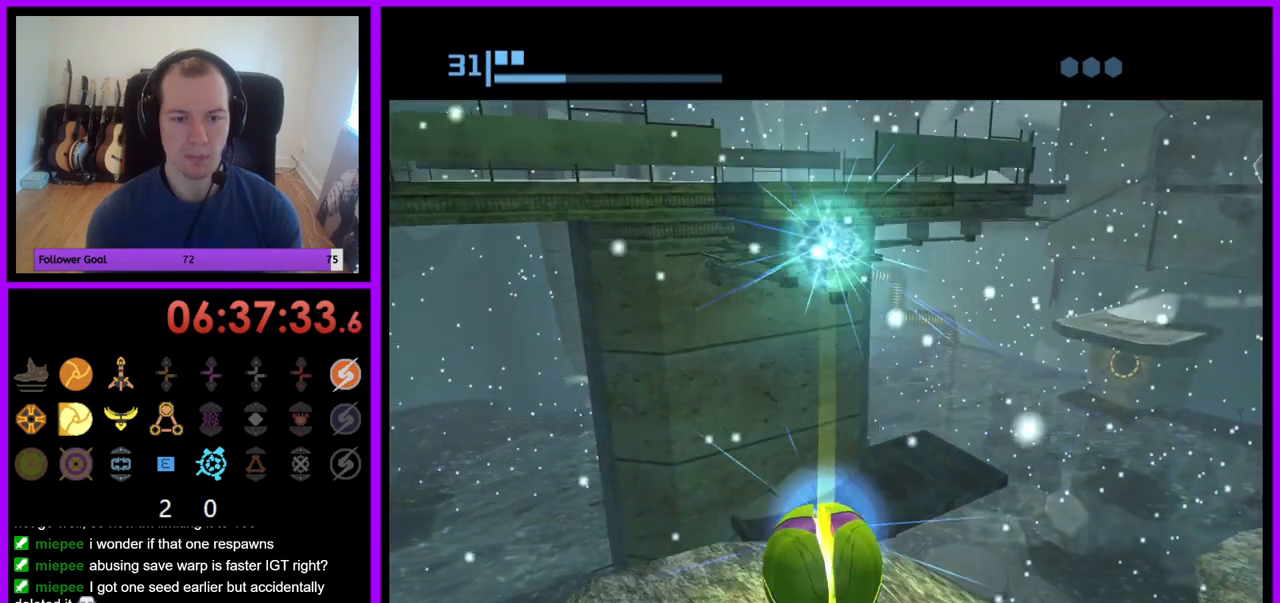
{"dt_ms": 500, "buttons": [], "left_stick": "up", "right_stick": "center", "events": [[50, "left_stick", "center"], [267, "left_stick", "up"]]}
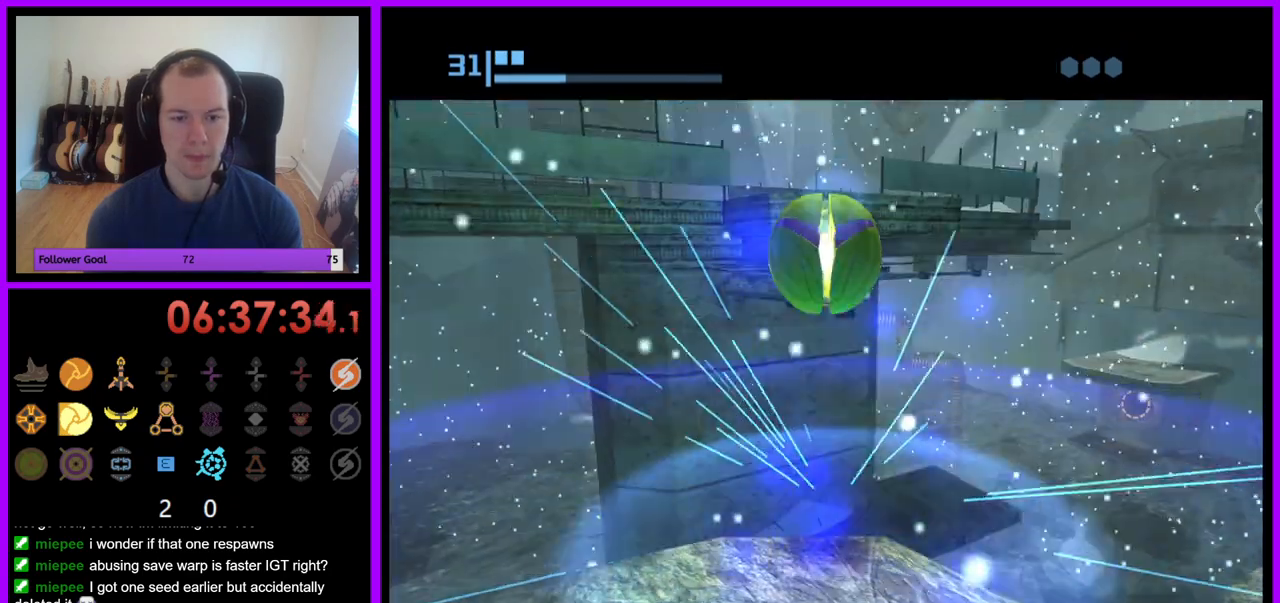
{"dt_ms": 500, "buttons": [], "left_stick": "up", "right_stick": "center", "events": [[333, "X", "down"], [367, "B", "down"], [467, "X", "up"], [483, "B", "up"]]}
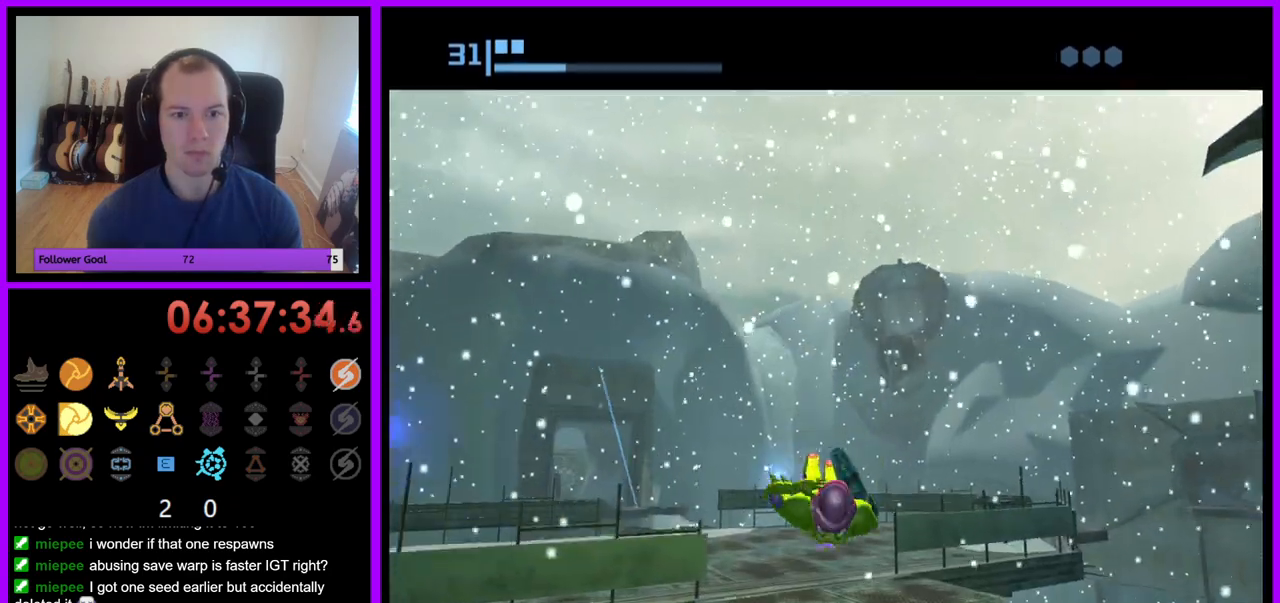
{"dt_ms": 500, "buttons": [], "left_stick": "up", "right_stick": "center", "events": []}
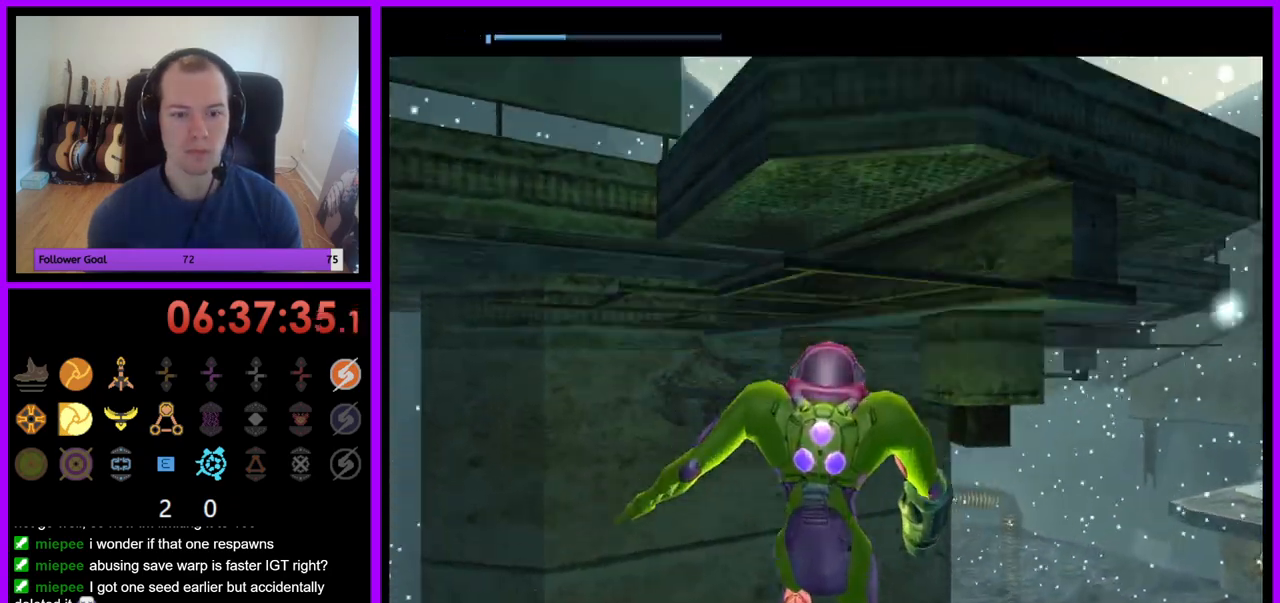
{"dt_ms": 500, "buttons": [], "left_stick": "up", "right_stick": "center", "events": []}